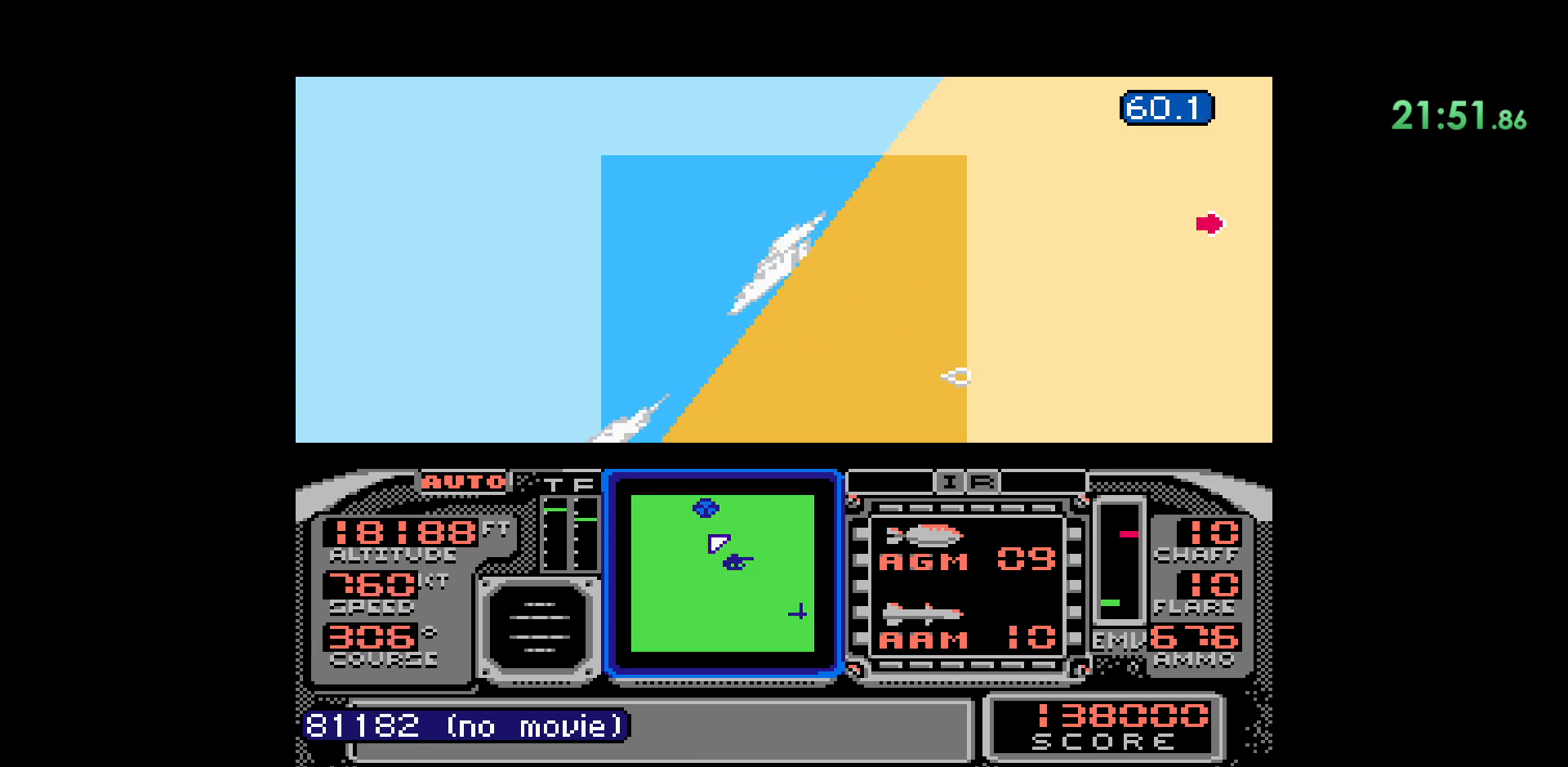
Gameplay with a controller (Nintendo layout); each line is a JSON object with the inputs held at the frame after it (dt_ms = milliseconds from this image to that frame). "events" lists button and stick changes between this image and that frame as [ms after this image, input, new state], when the widget could be followed in between. Not read: L1 L3 R1 R3.
{"dt_ms": 500, "buttons": [], "events": []}
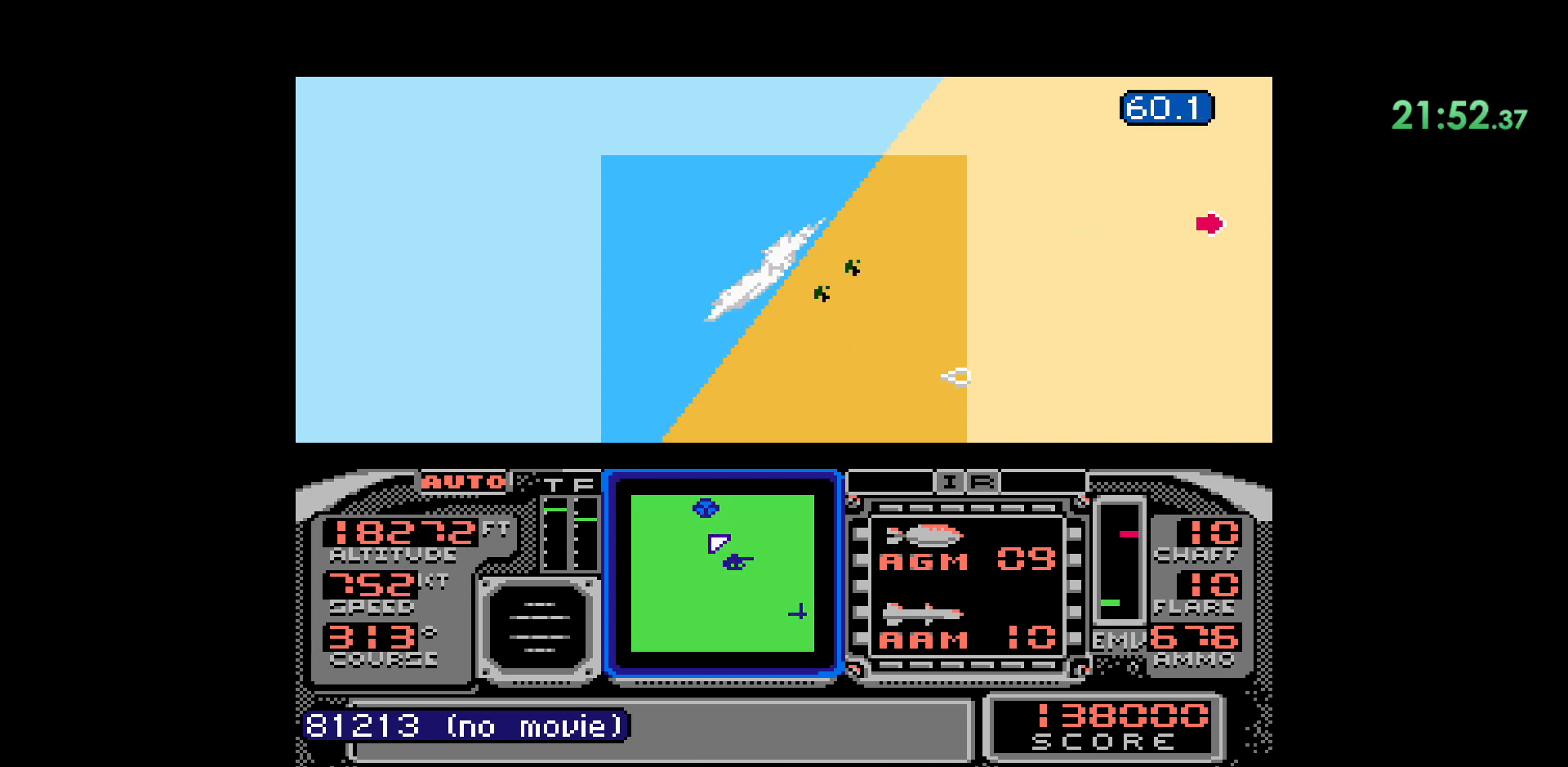
{"dt_ms": 500, "buttons": [], "events": []}
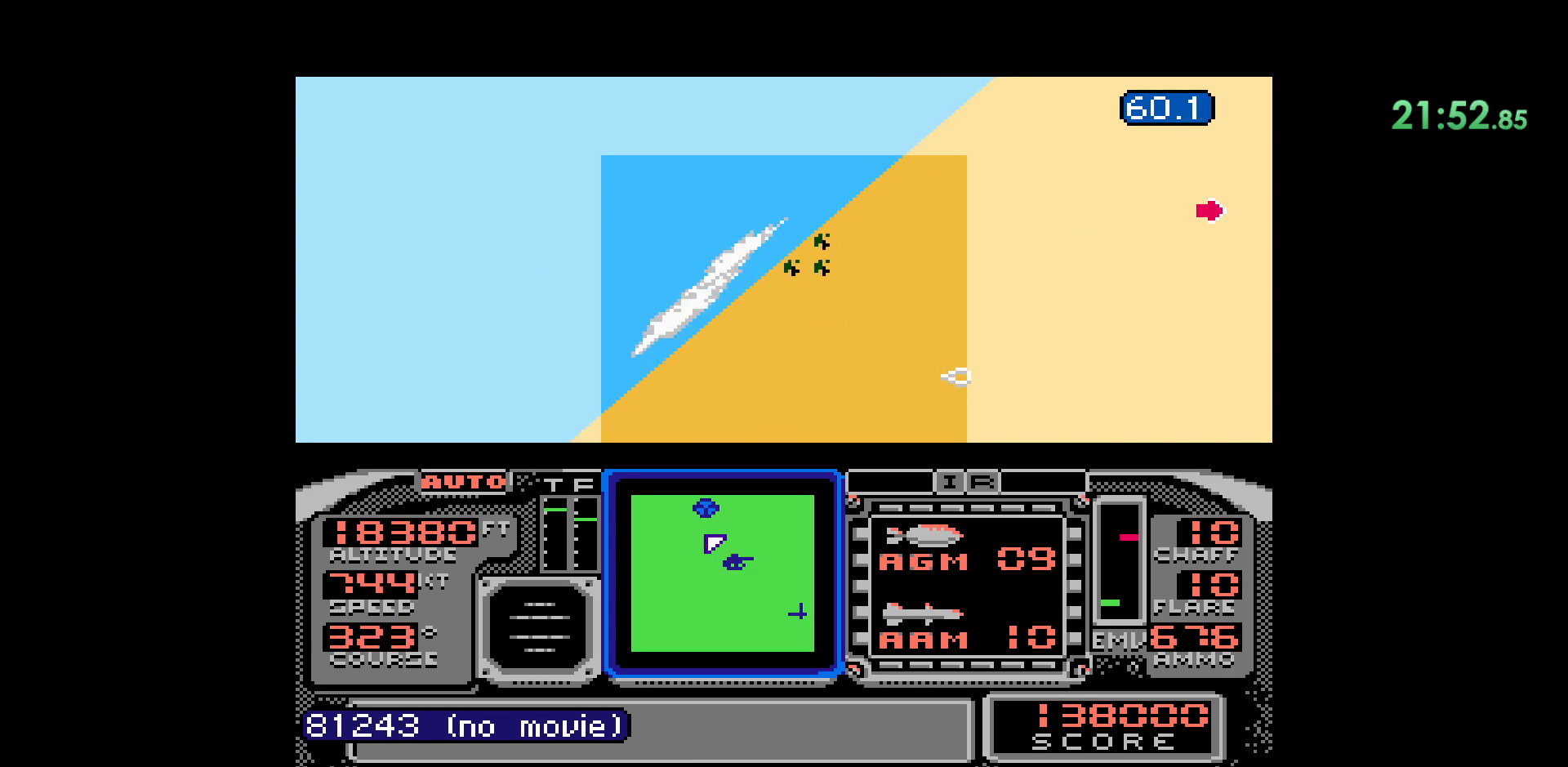
{"dt_ms": 500, "buttons": [], "events": []}
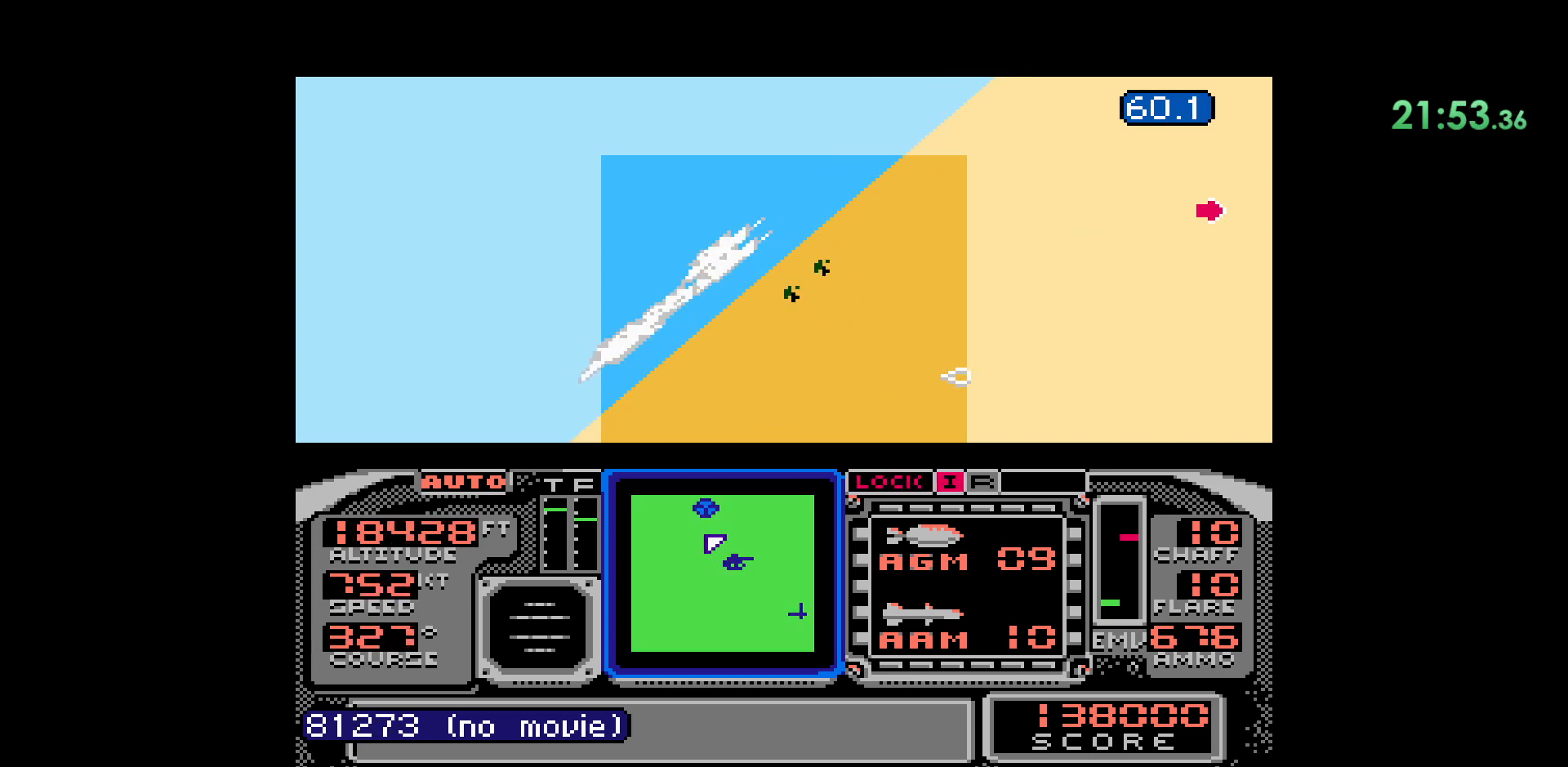
{"dt_ms": 500, "buttons": [], "events": []}
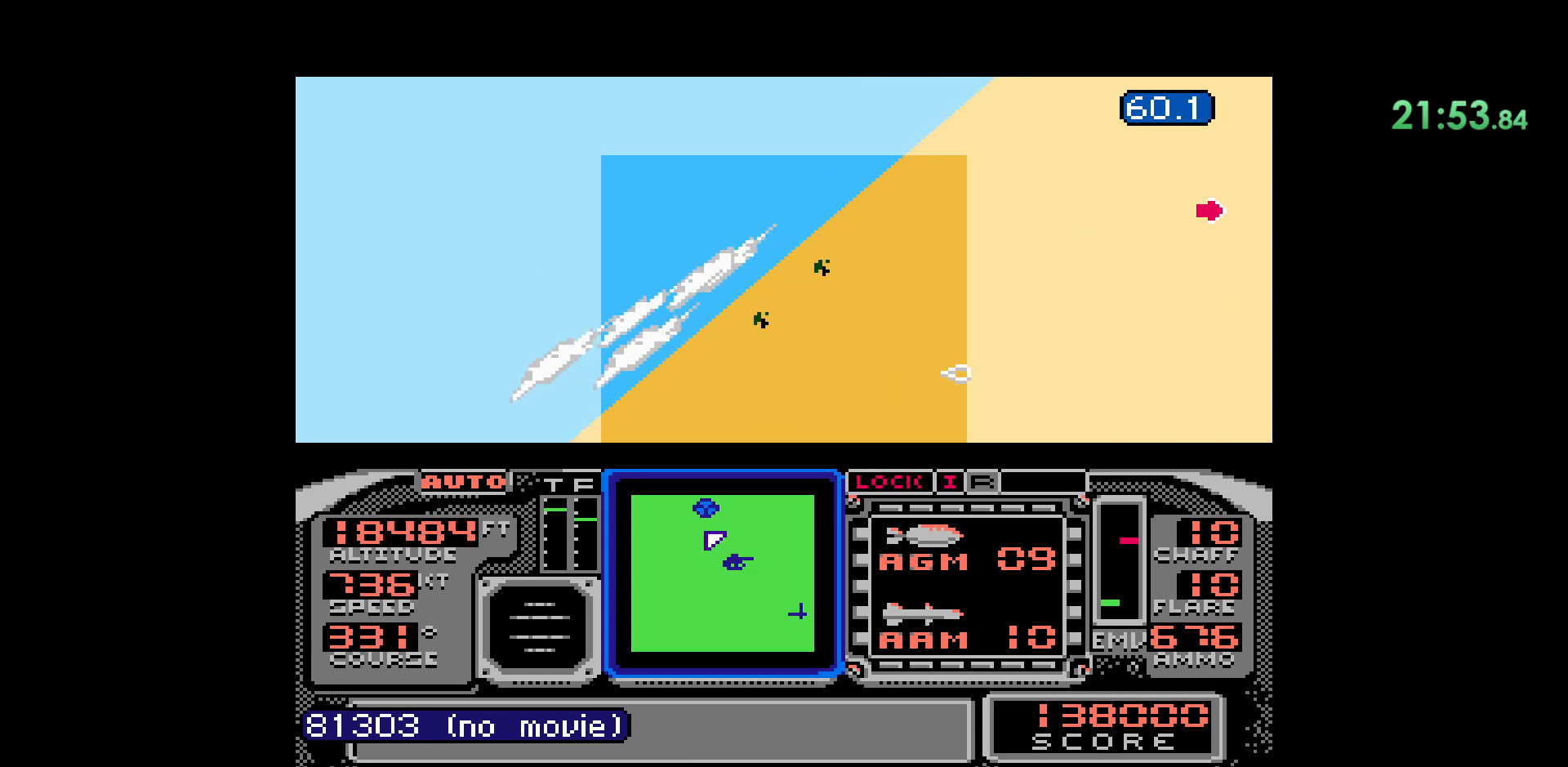
{"dt_ms": 500, "buttons": [], "events": []}
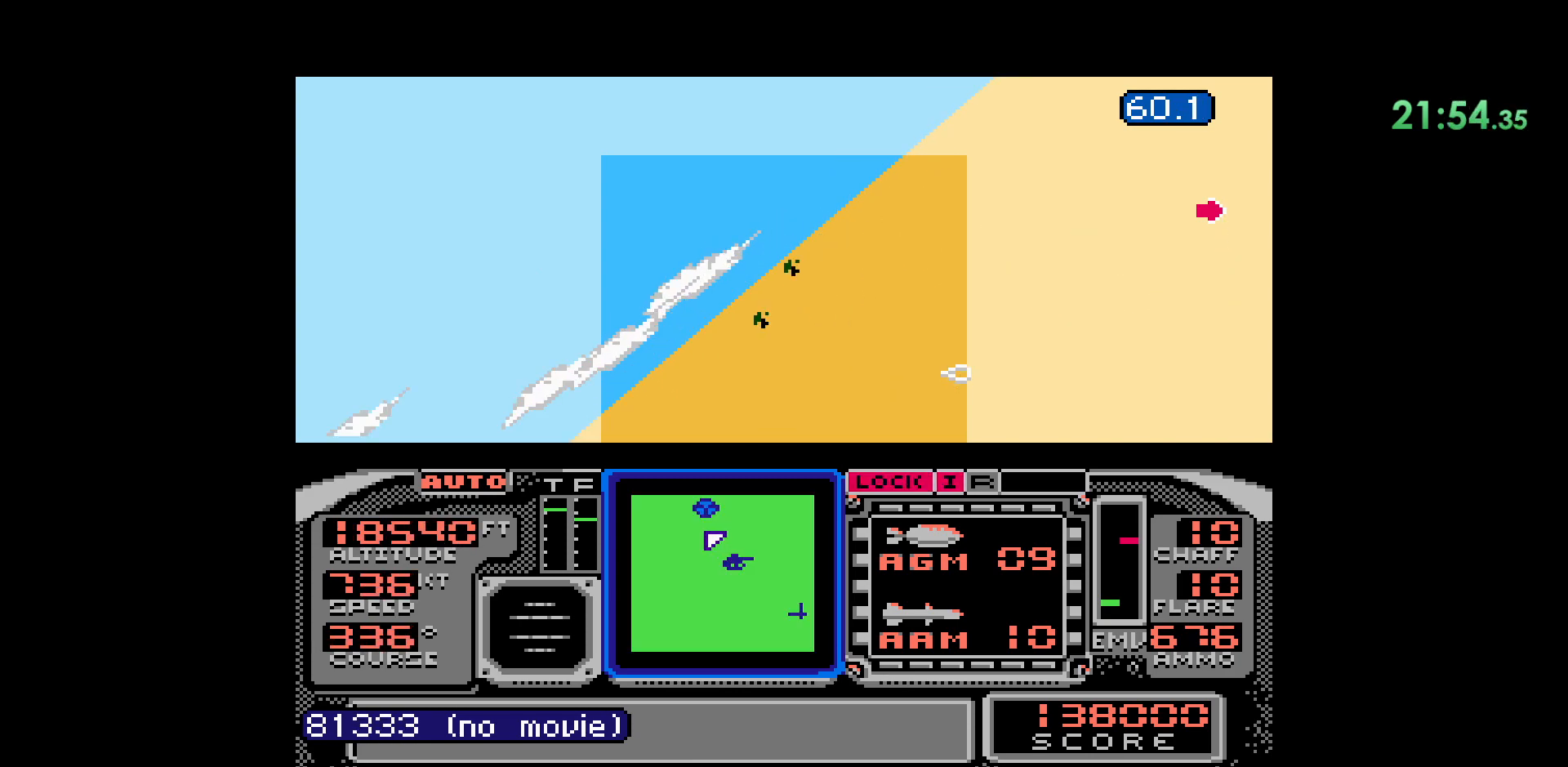
{"dt_ms": 500, "buttons": [], "events": []}
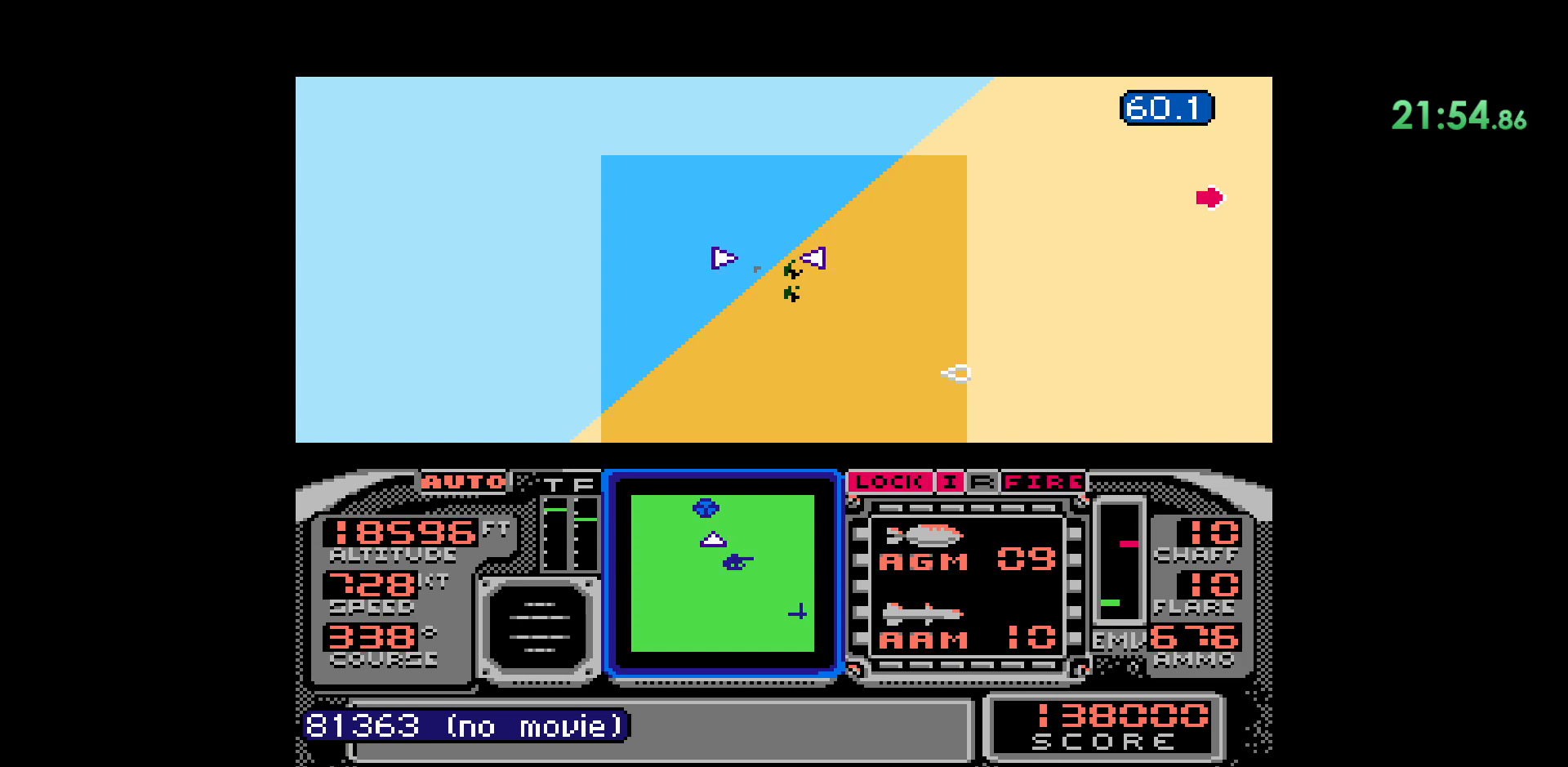
{"dt_ms": 500, "buttons": ["L2"], "events": [[300, "L2", "down"]]}
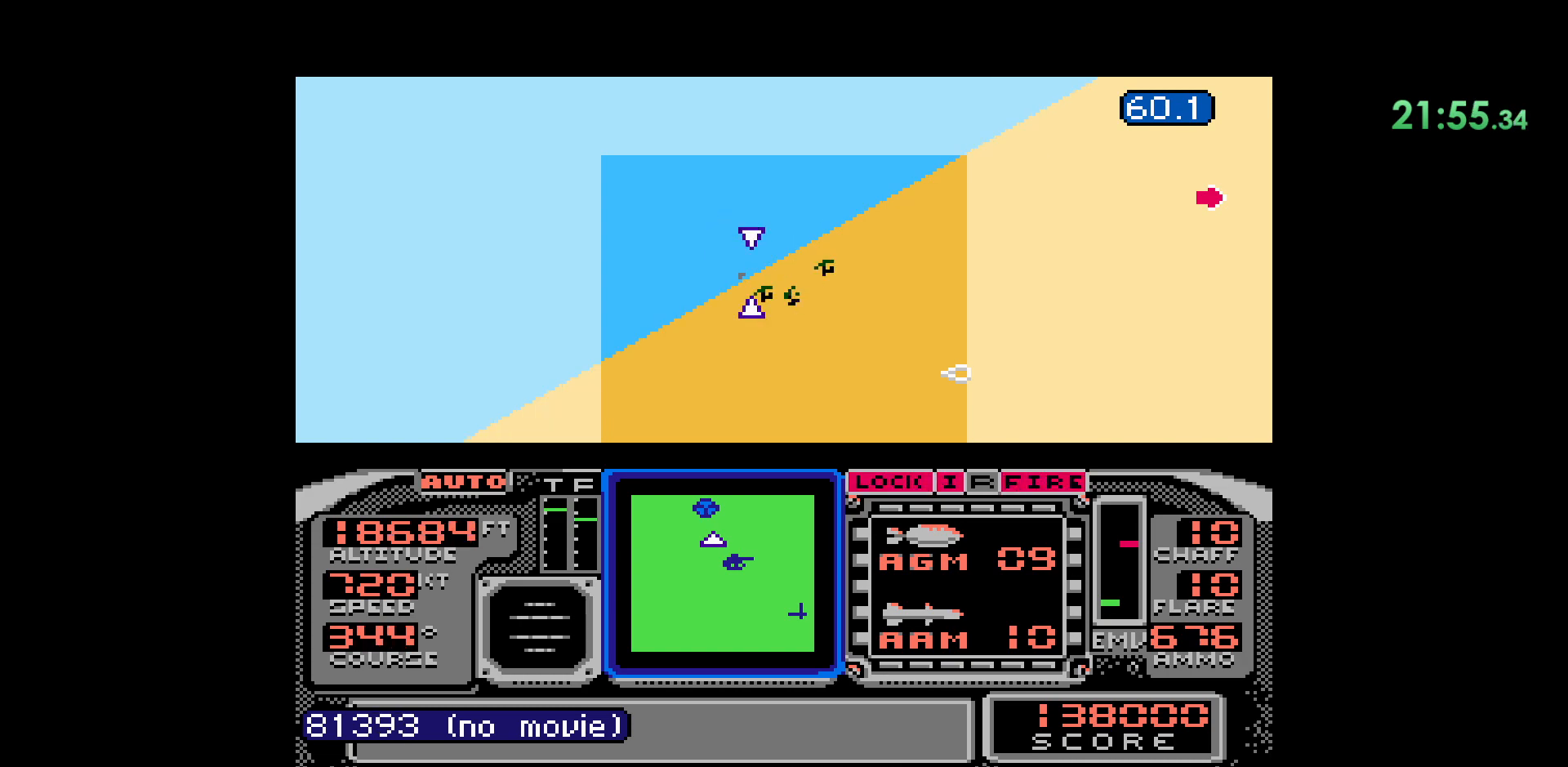
{"dt_ms": 1000, "buttons": []}
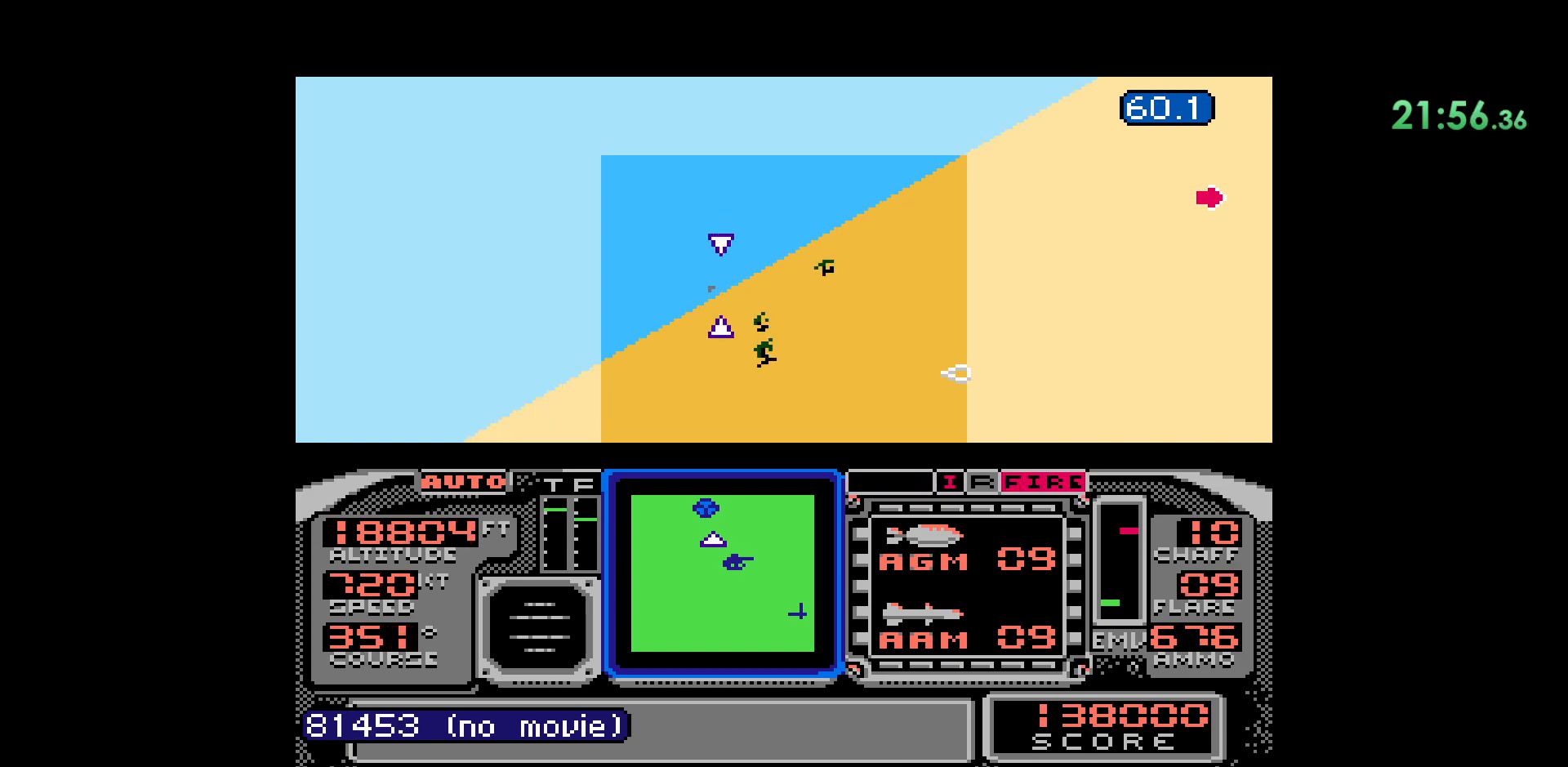
{"dt_ms": 500, "buttons": [], "events": []}
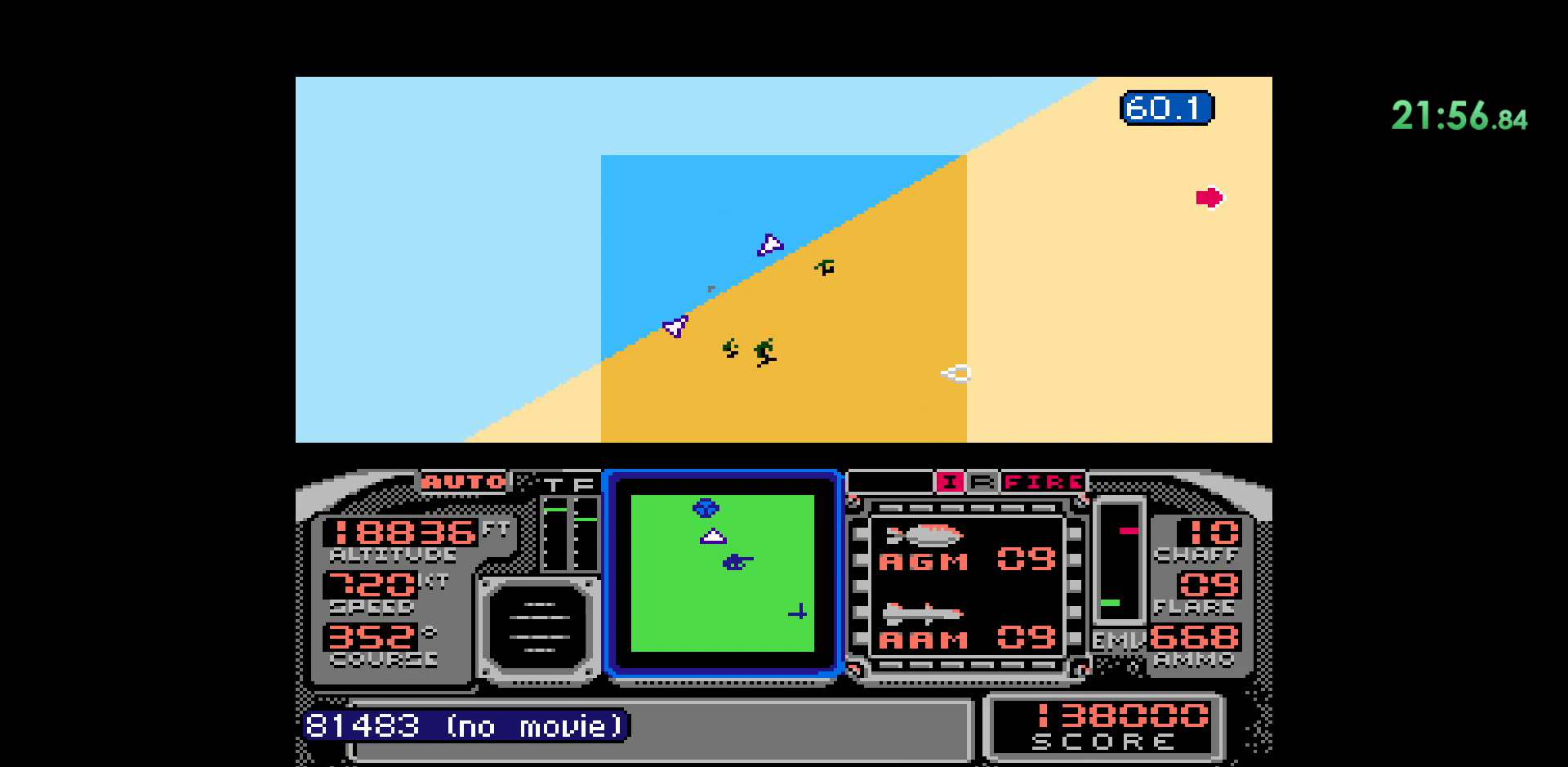
{"dt_ms": 500, "buttons": ["DPAD_LEFT"], "events": [[417, "DPAD_LEFT", "down"]]}
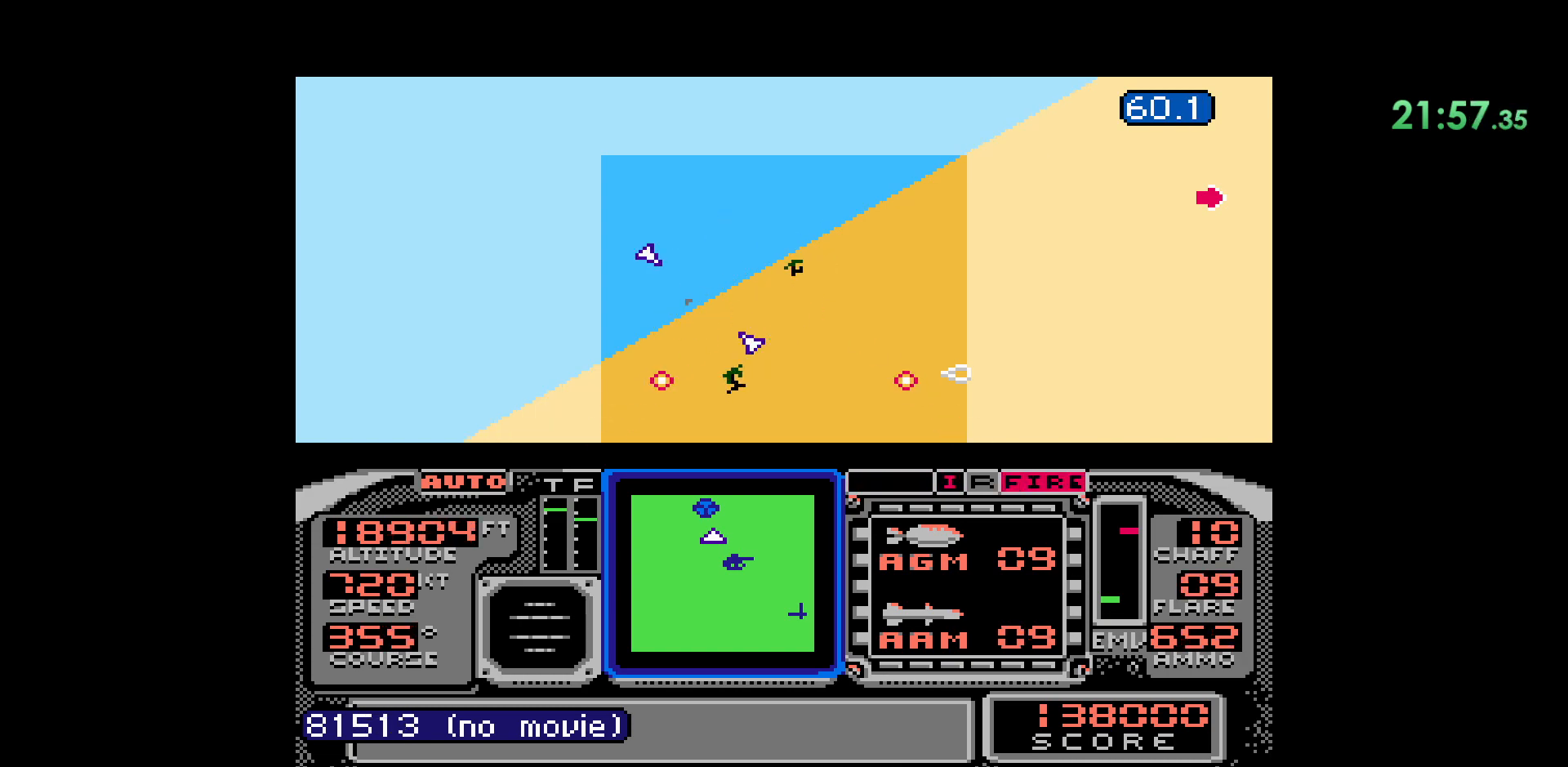
{"dt_ms": 500, "buttons": ["DPAD_LEFT"], "events": [[117, "DPAD_LEFT", "up"], [483, "DPAD_LEFT", "down"]]}
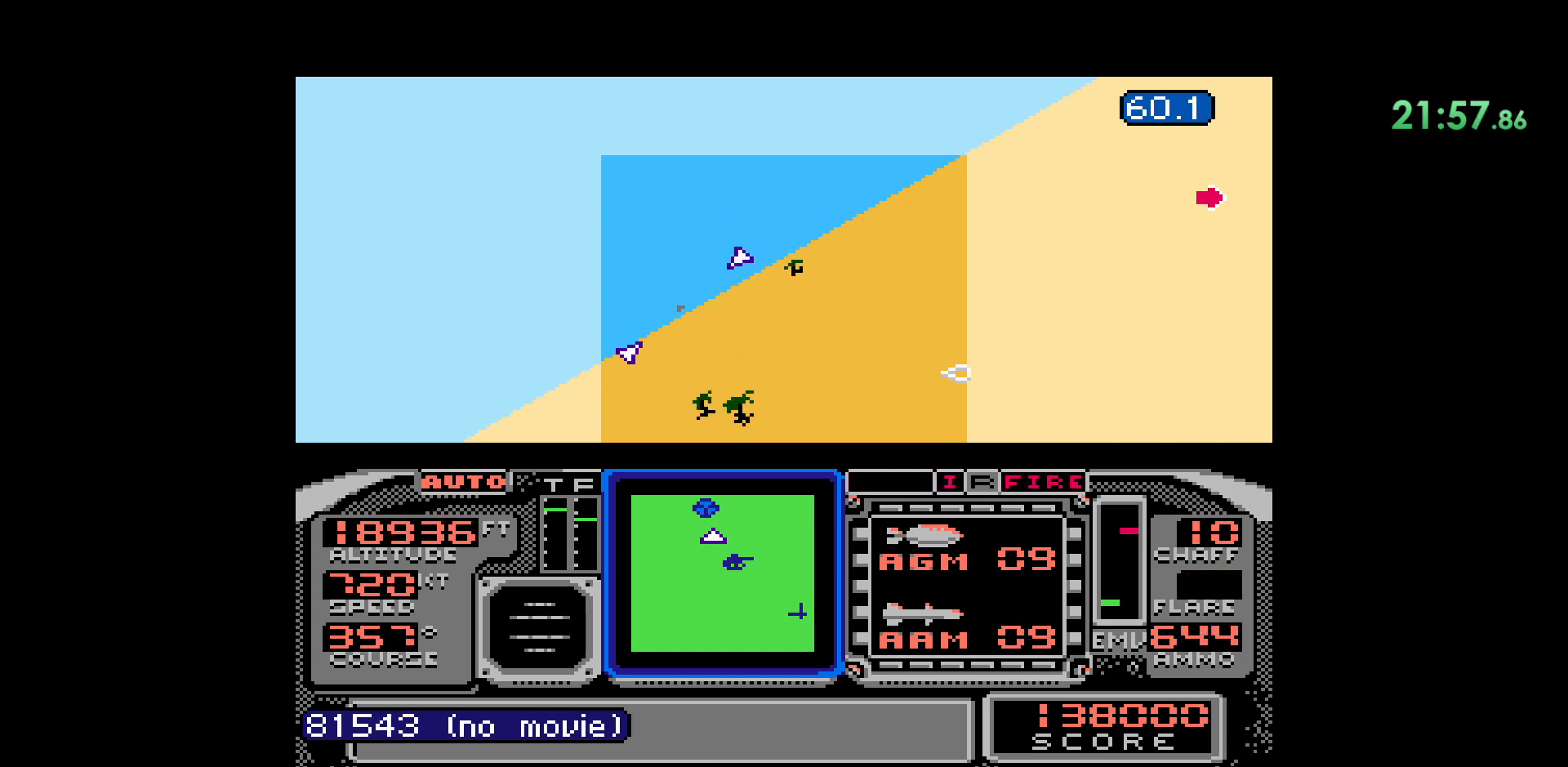
{"dt_ms": 500, "buttons": [], "events": [[500, "DPAD_LEFT", "up"]]}
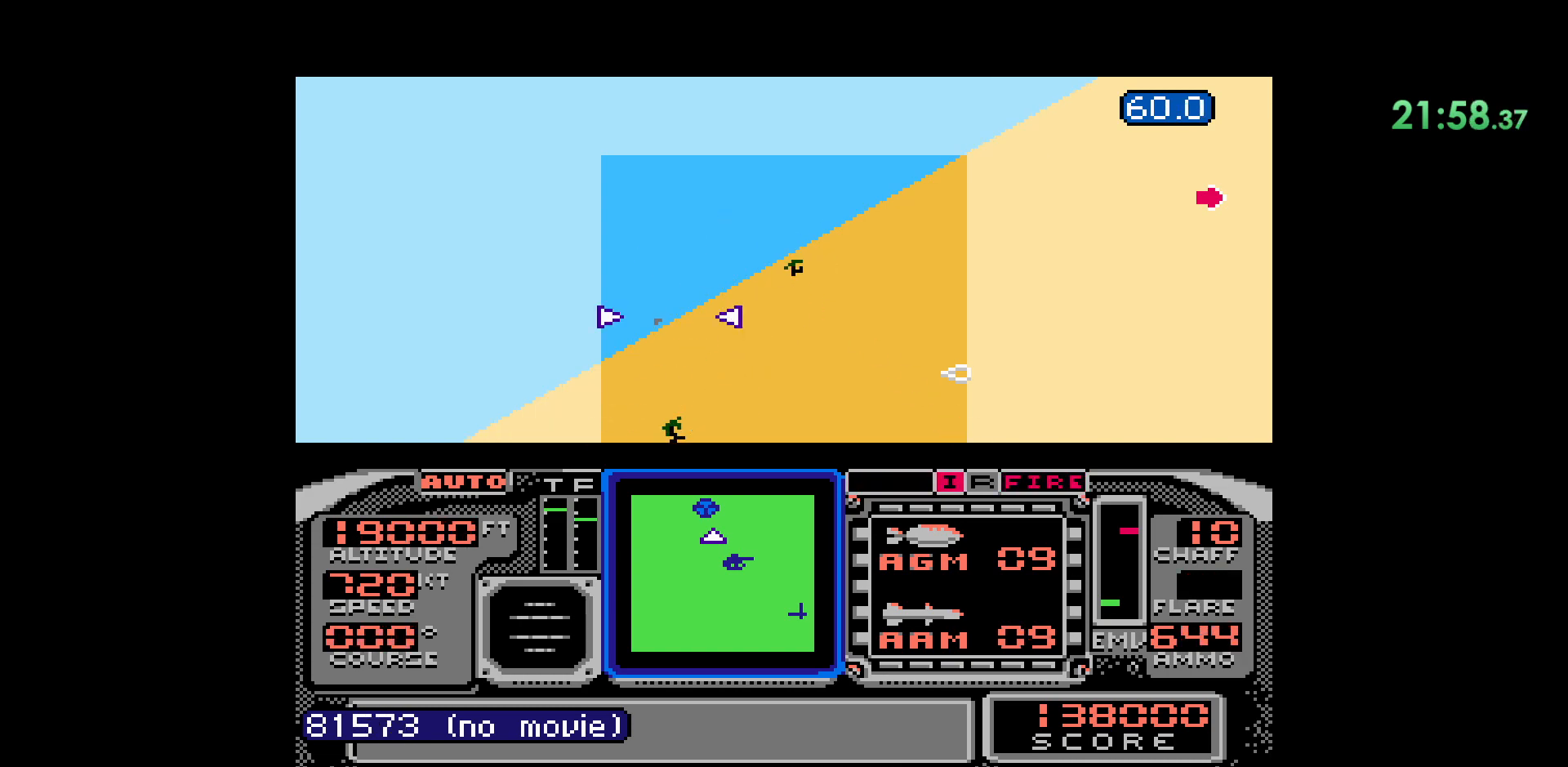
{"dt_ms": 500, "buttons": [], "events": []}
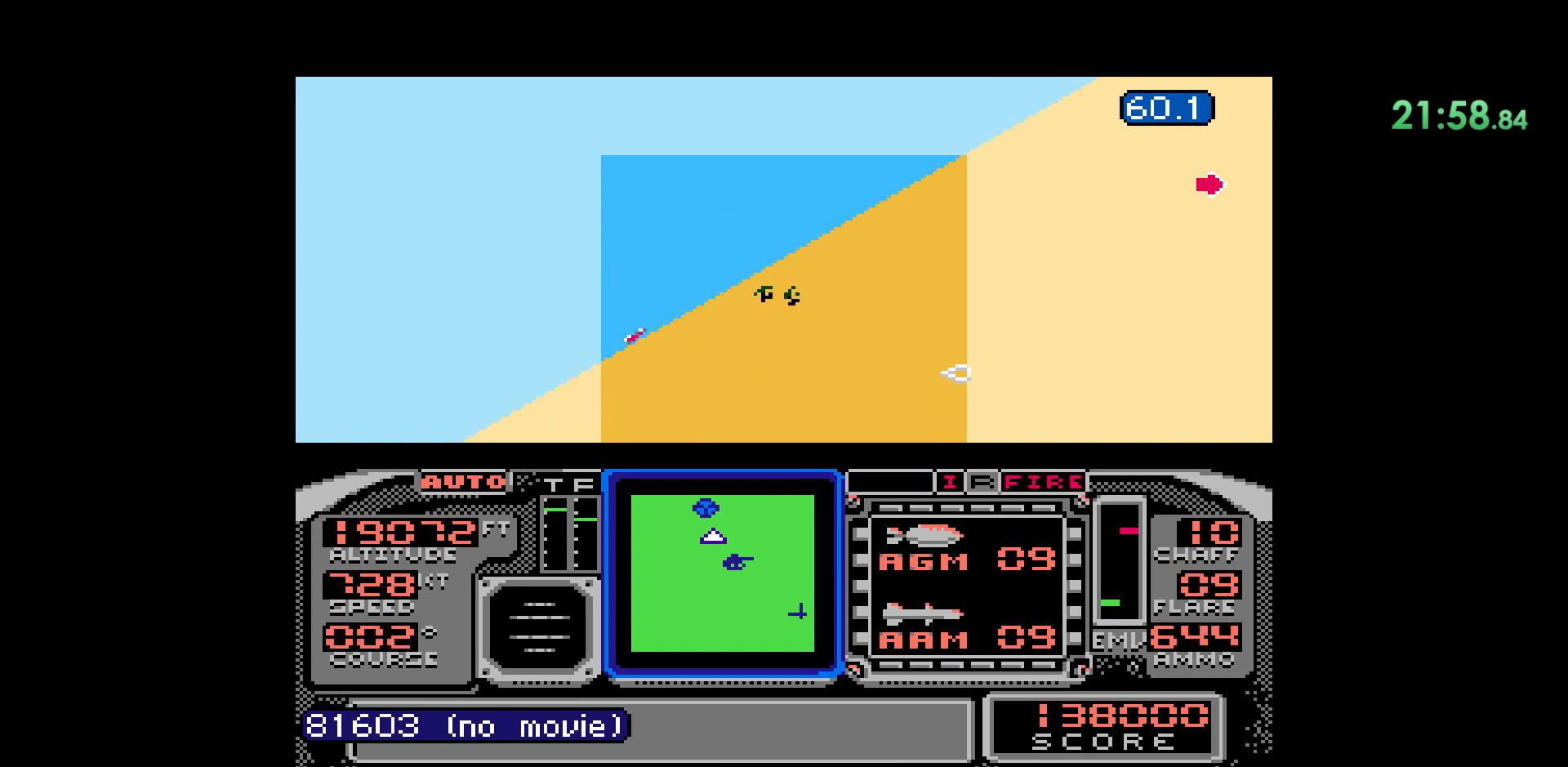
{"dt_ms": 500, "buttons": [], "events": []}
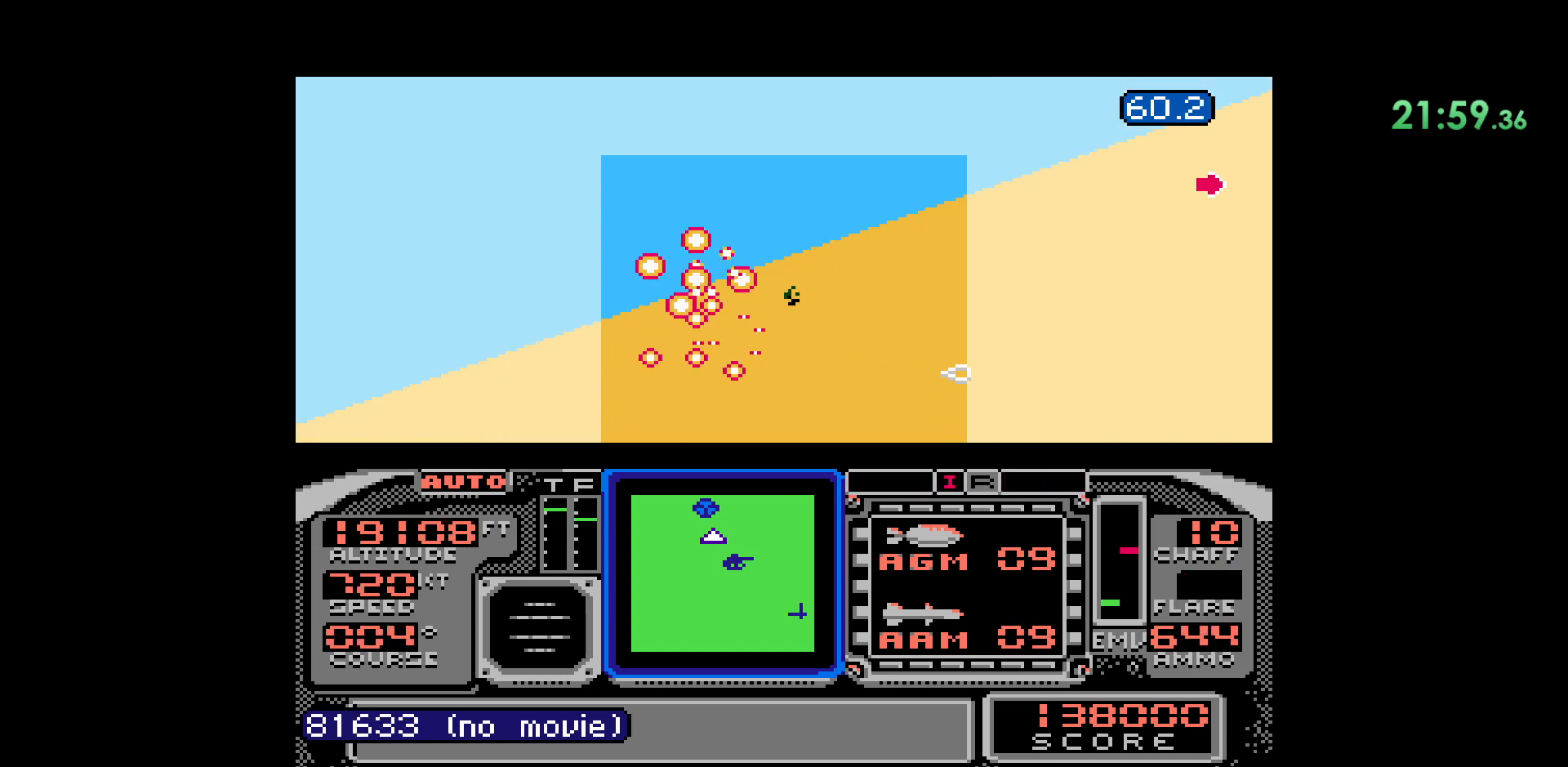
{"dt_ms": 500, "buttons": [], "events": []}
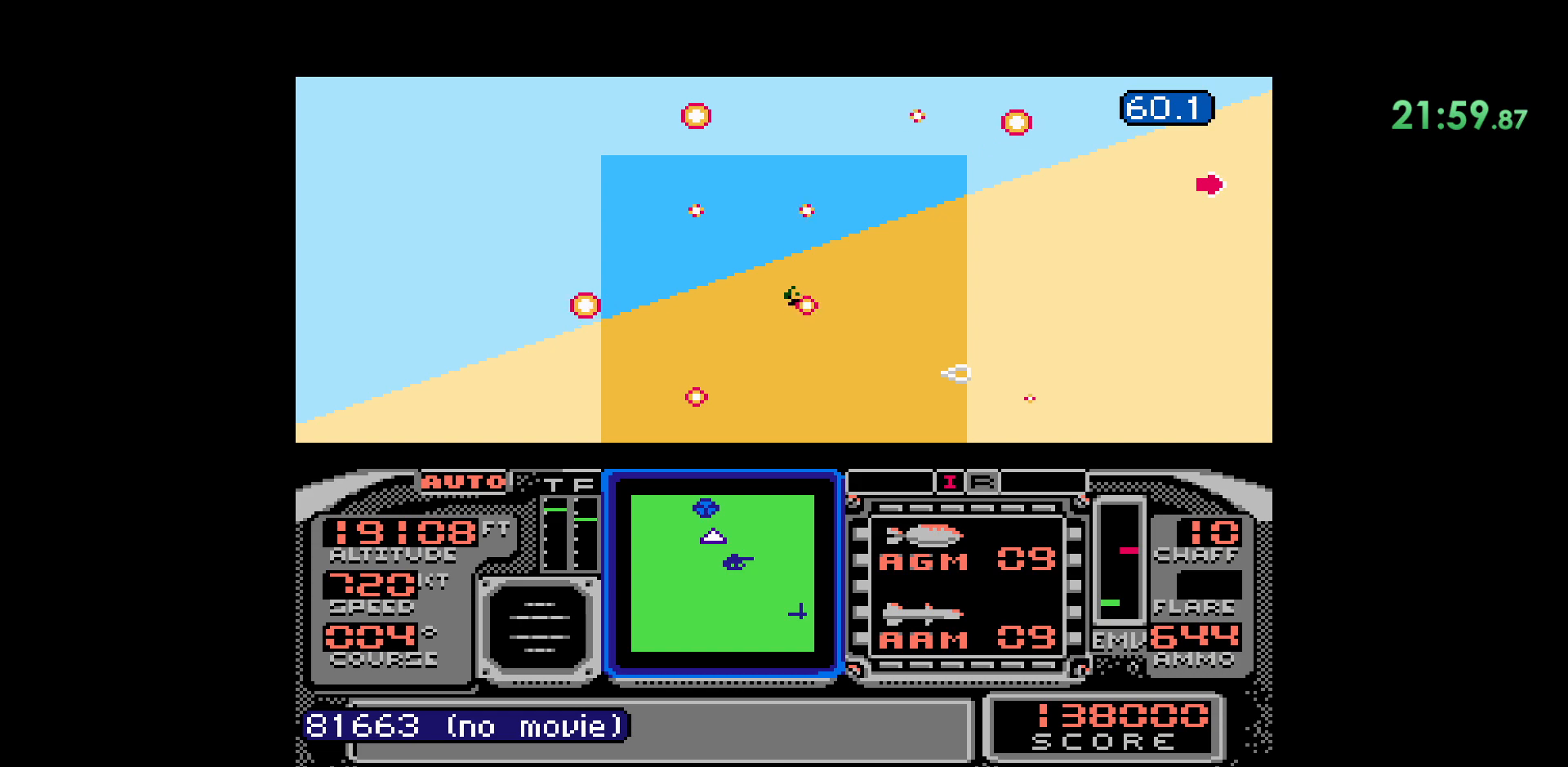
{"dt_ms": 500, "buttons": ["DPAD_RIGHT"], "events": [[333, "DPAD_RIGHT", "down"]]}
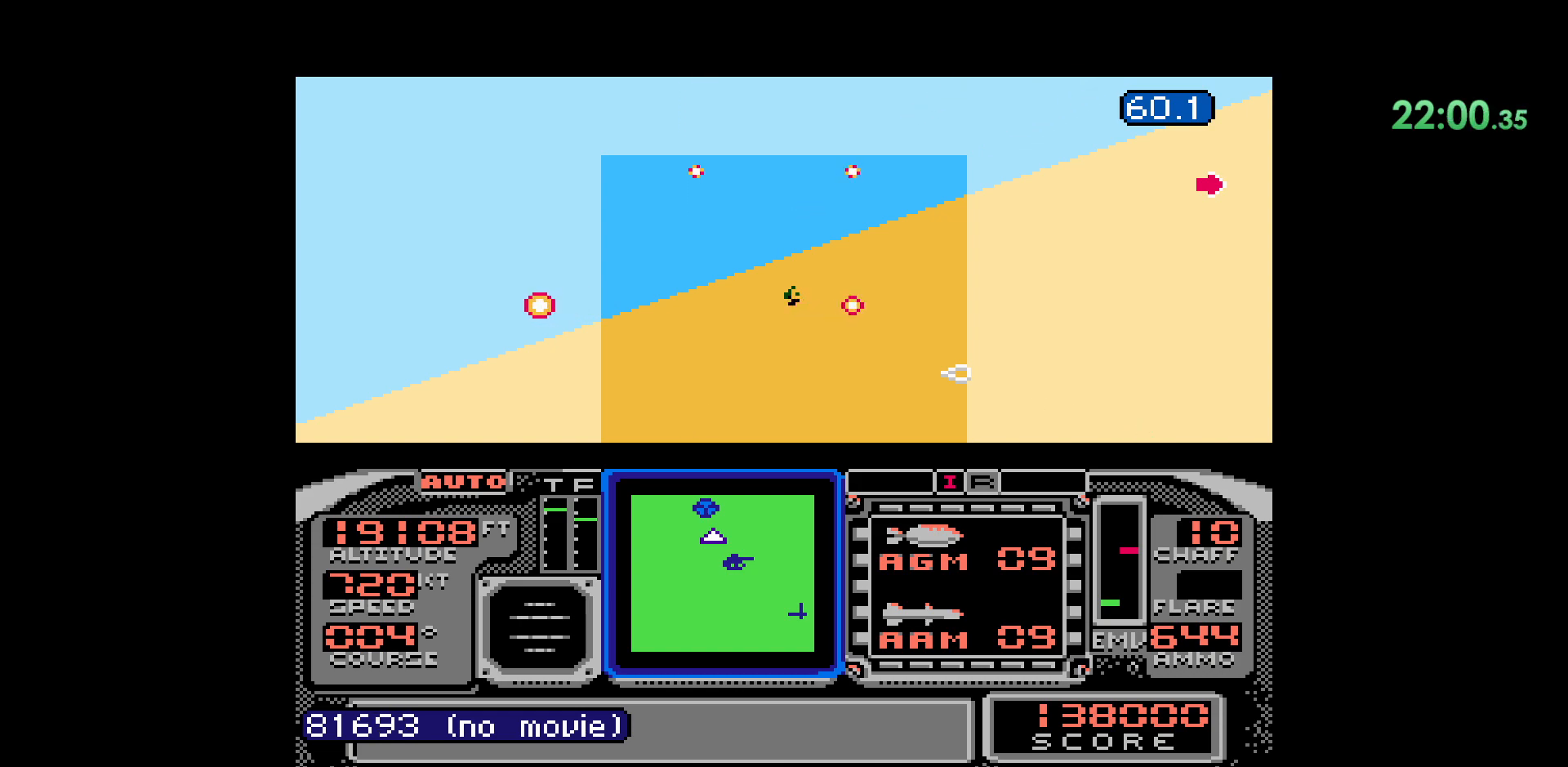
{"dt_ms": 500, "buttons": ["DPAD_RIGHT"], "events": []}
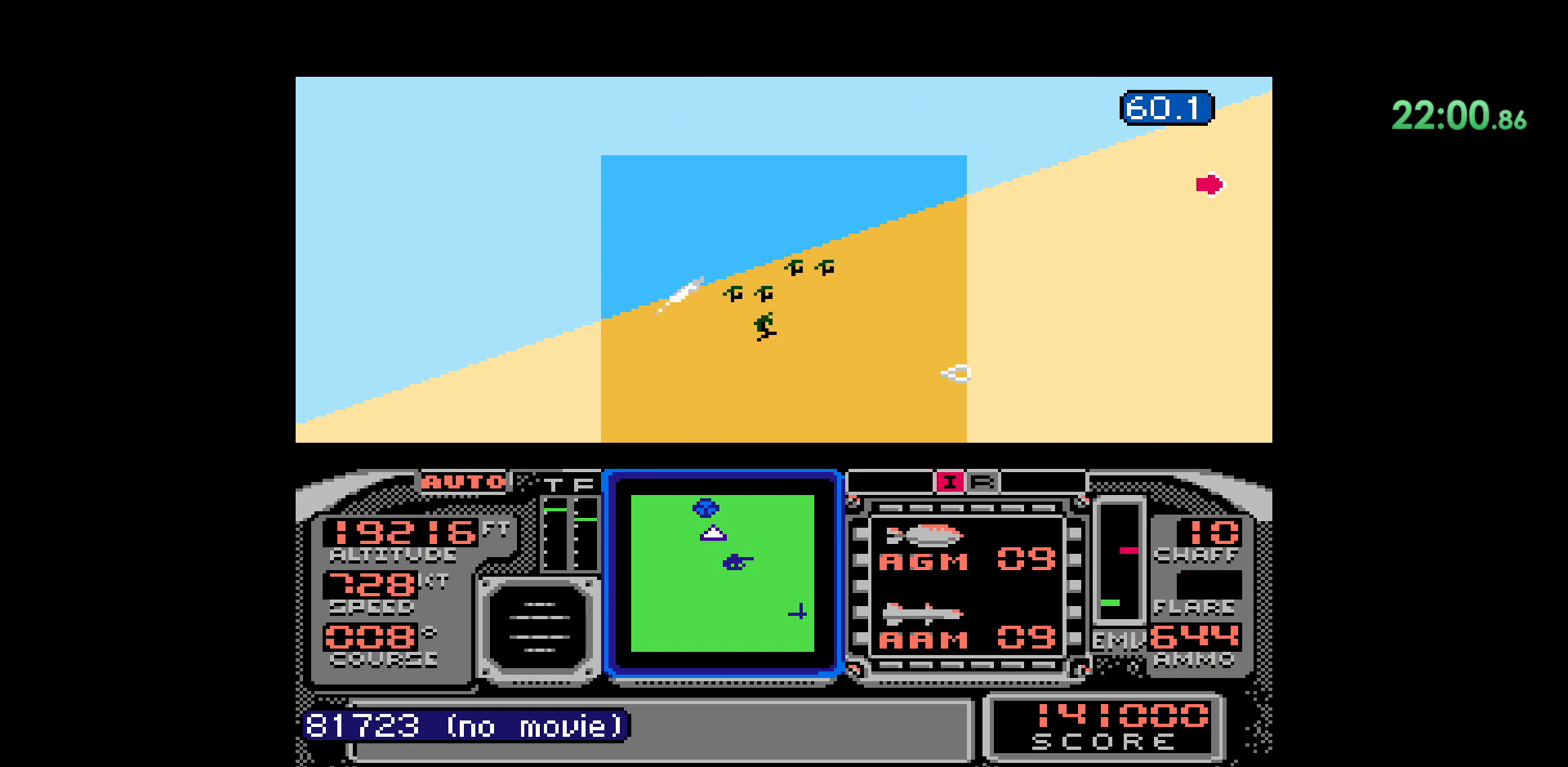
{"dt_ms": 500, "buttons": [], "events": [[50, "DPAD_RIGHT", "up"]]}
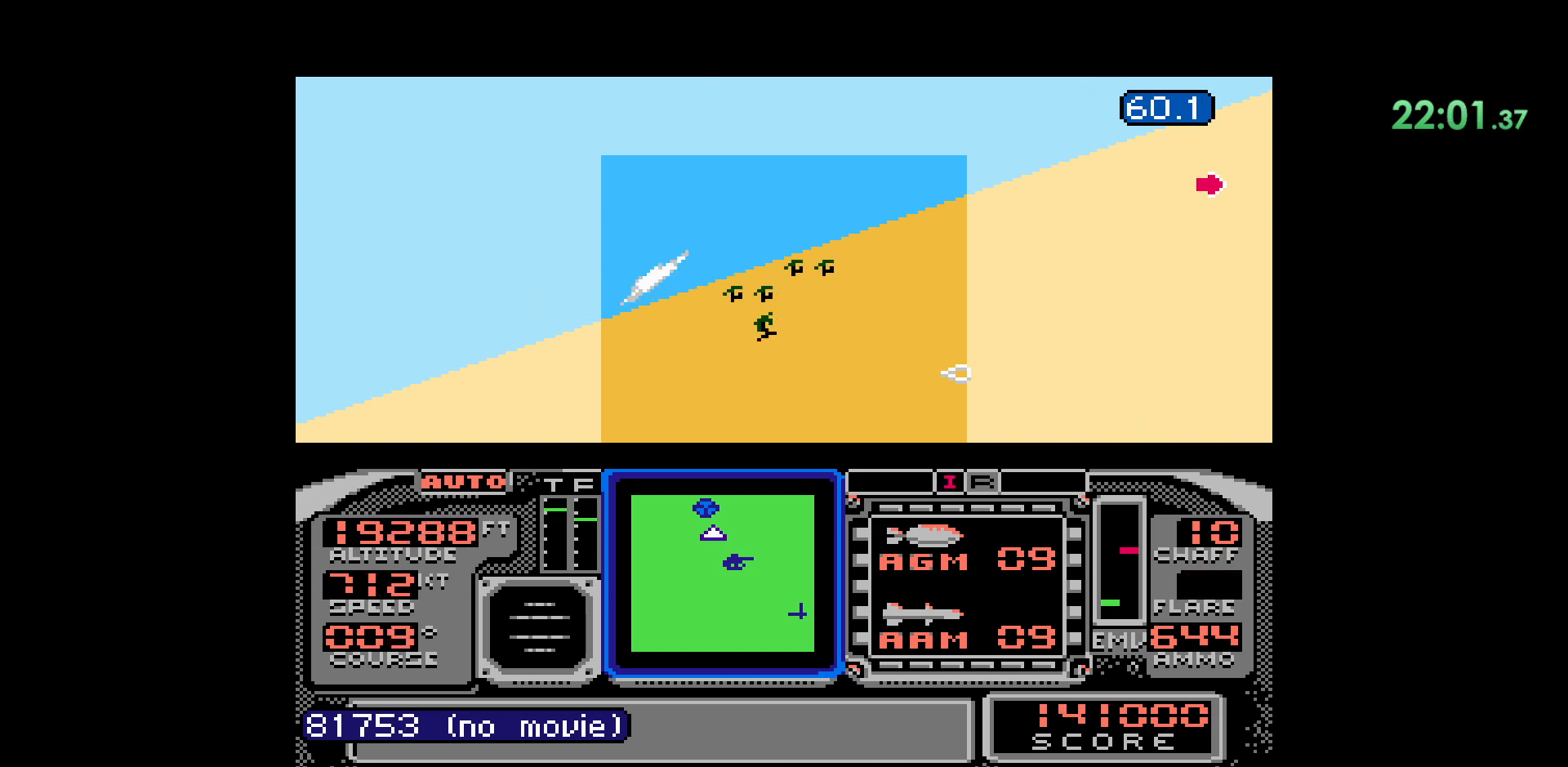
{"dt_ms": 500, "buttons": [], "events": []}
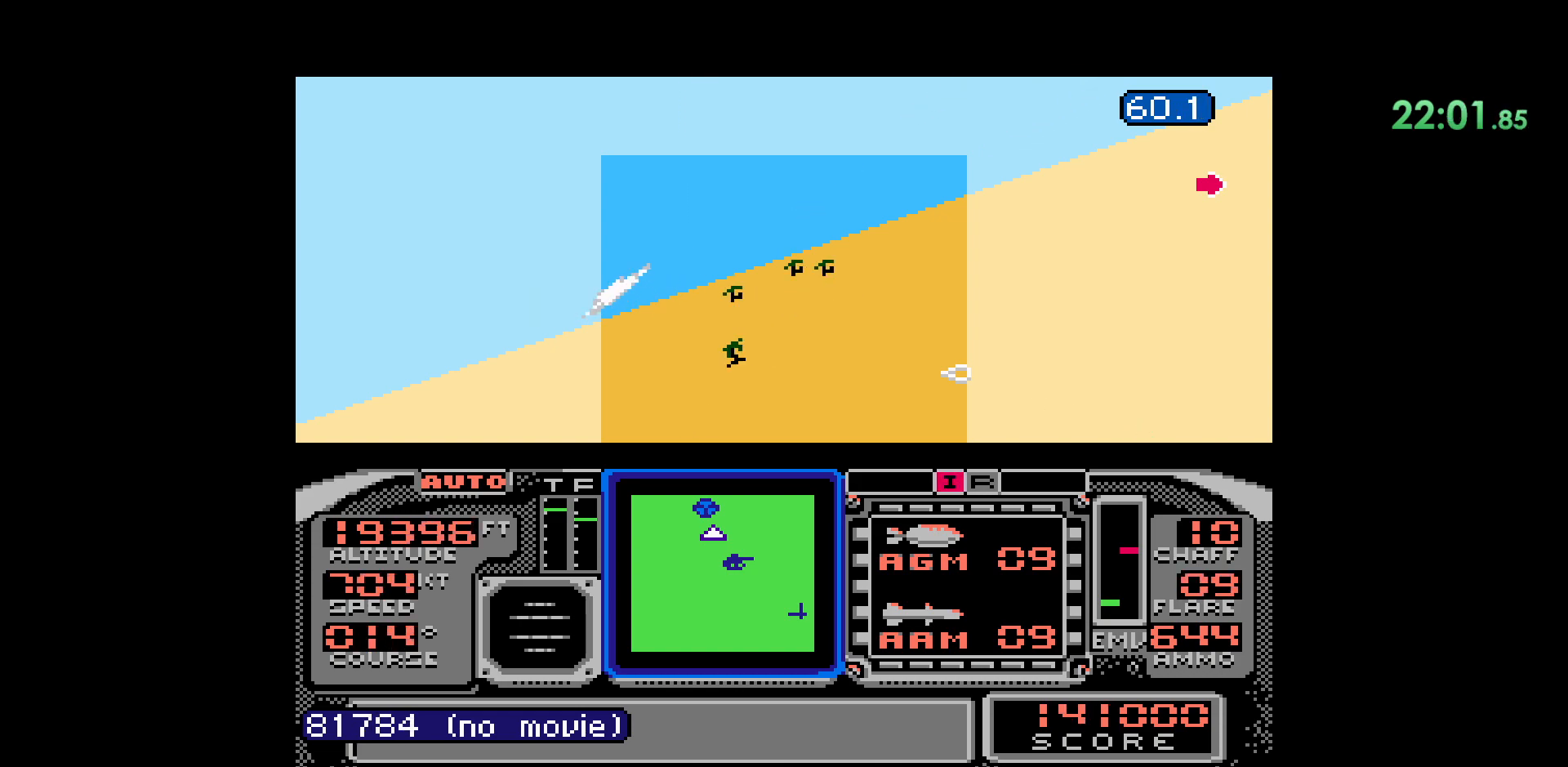
{"dt_ms": 500, "buttons": [], "events": []}
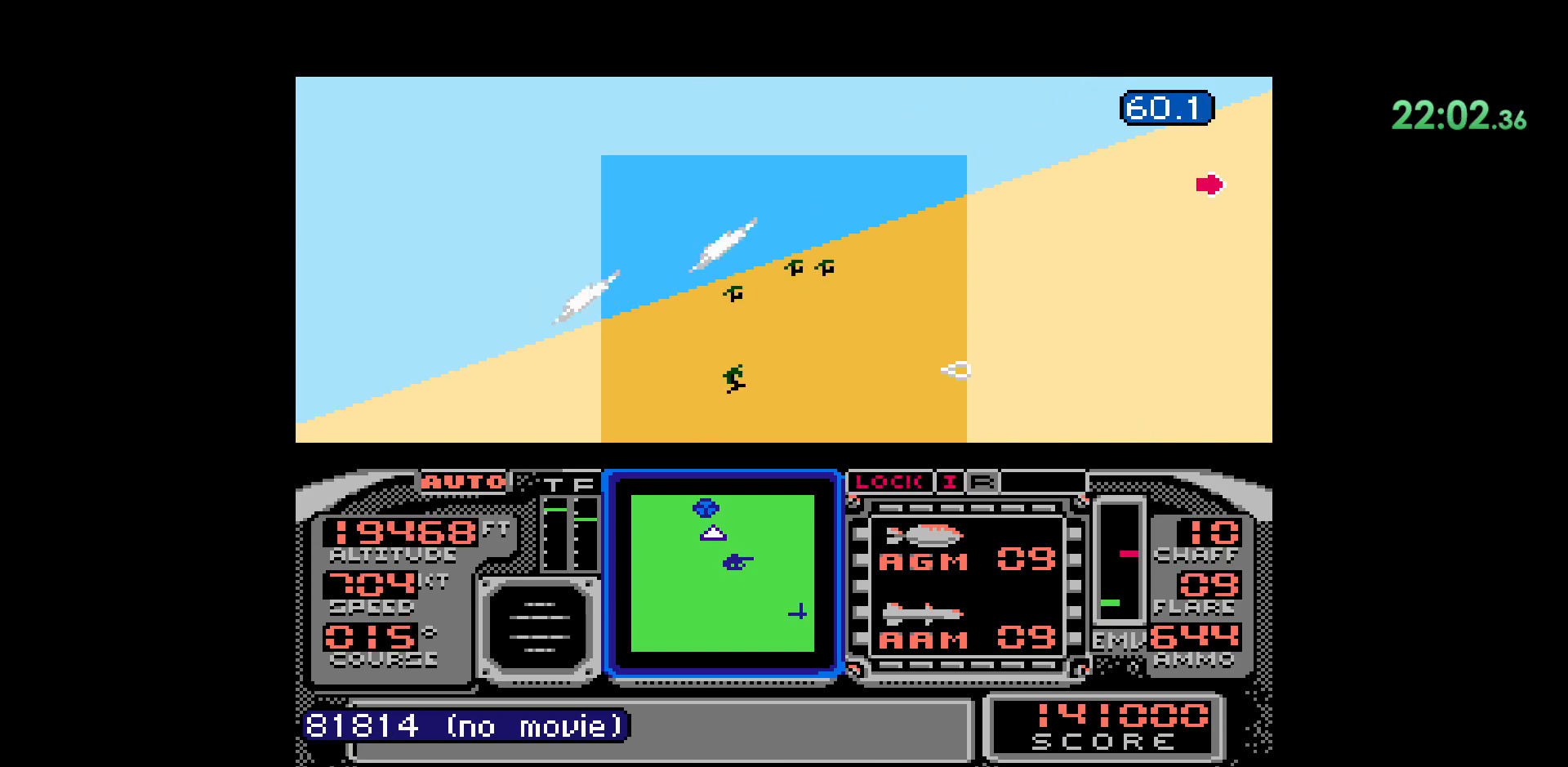
{"dt_ms": 500, "buttons": [], "events": []}
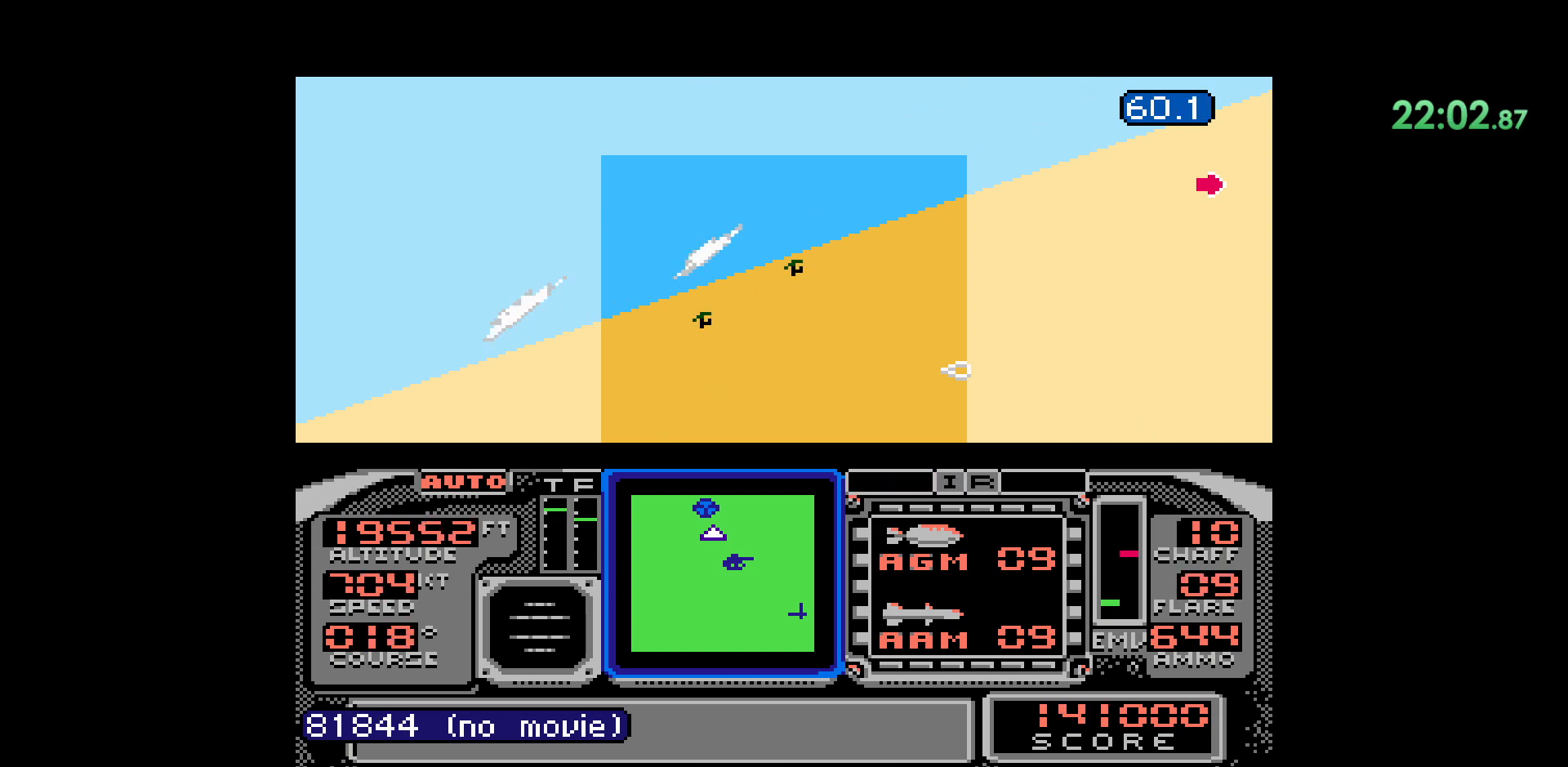
{"dt_ms": 500, "buttons": []}
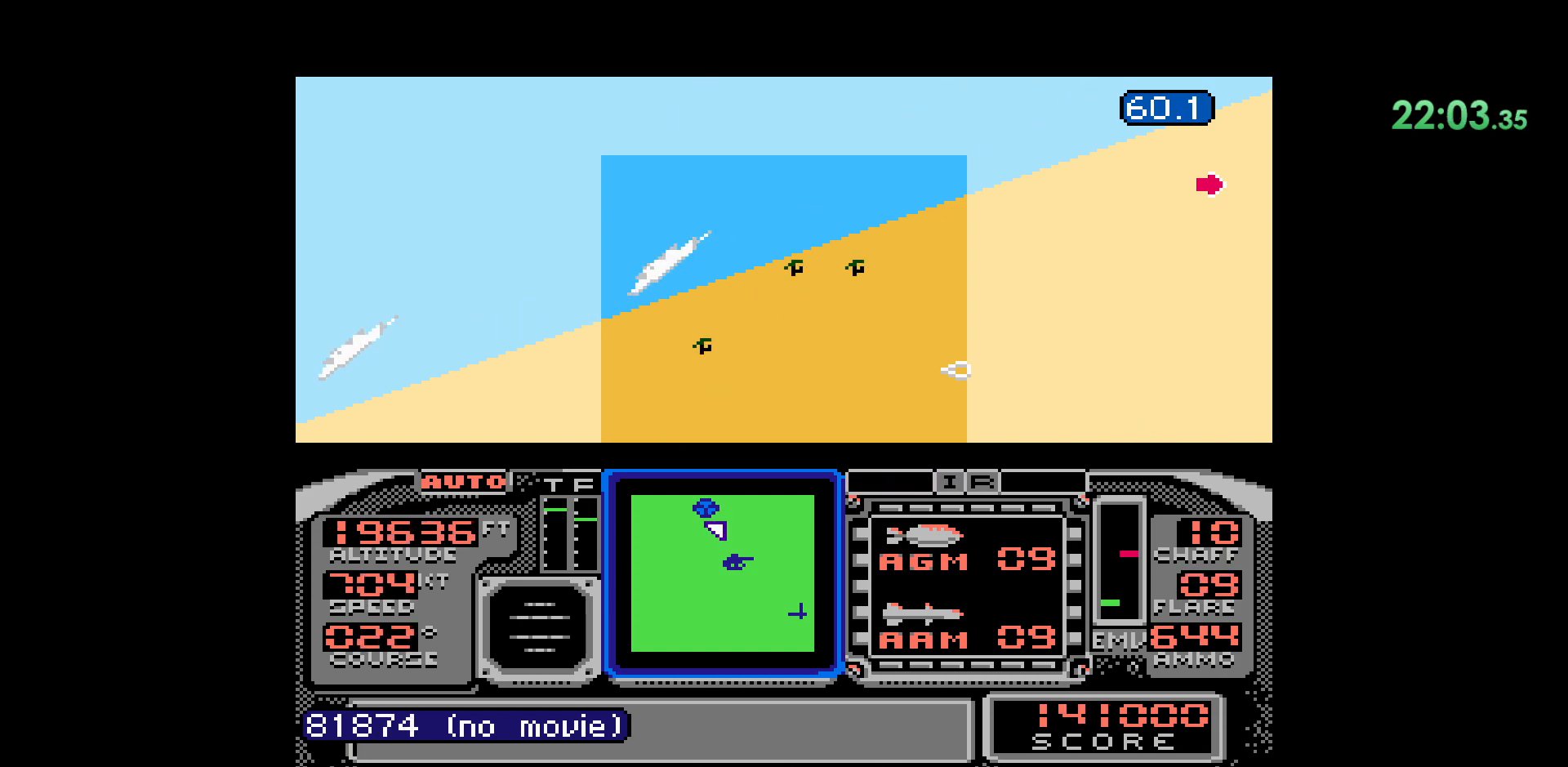
{"dt_ms": 500, "buttons": ["B"], "events": [[400, "B", "down"]]}
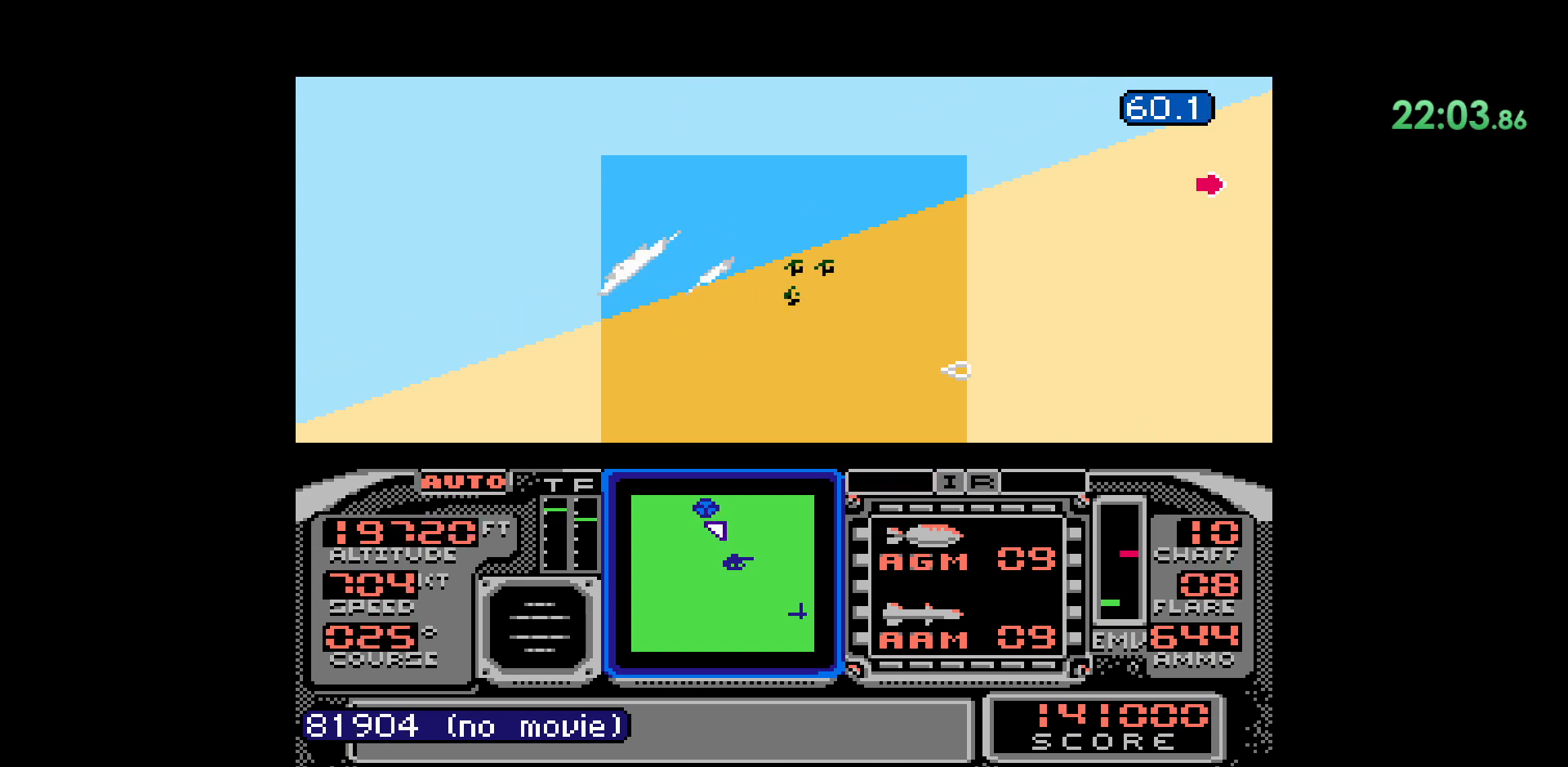
{"dt_ms": 500, "buttons": []}